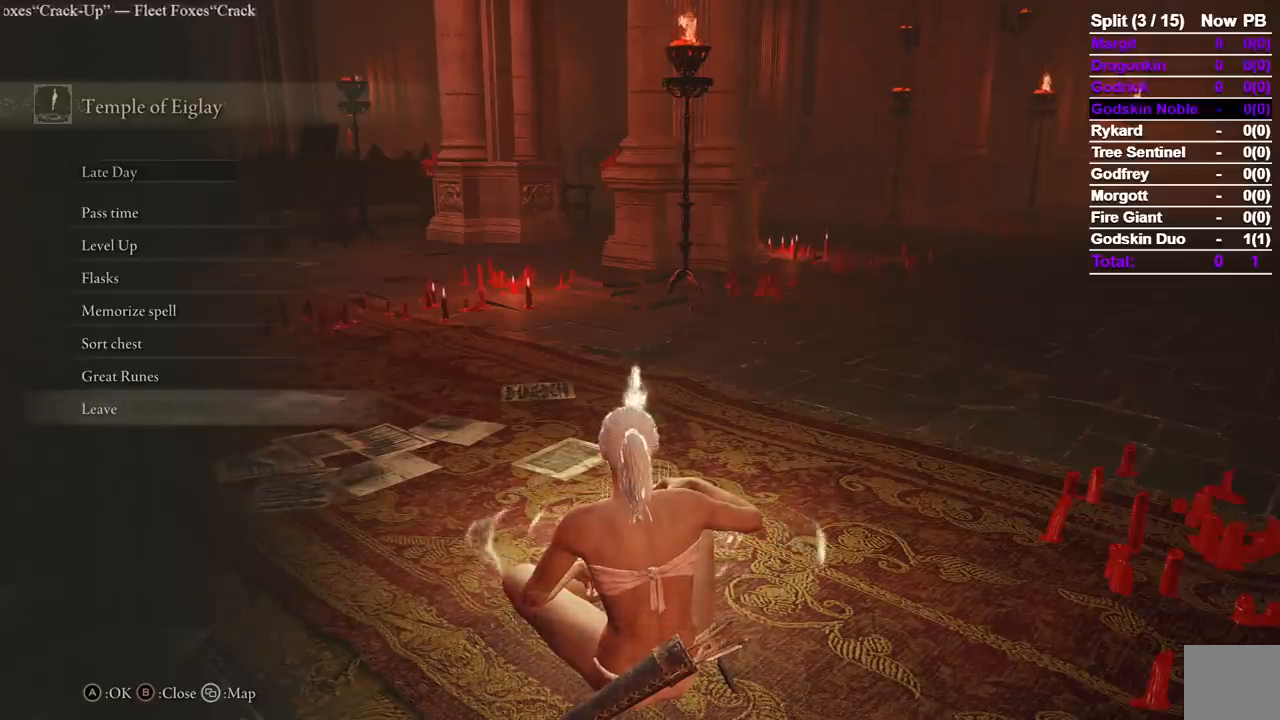
Gameplay with a controller (Xbox layout); each line is a JSON object with the inputs held at the frame after it. "events" lists button and stick changes between this image and that frame as [ms after this image, input, new state], when the widget could be followed in between. Not read: L2 R2.
{"buttons": ["B"], "left_stick": "center", "right_stick": "center", "events": [[450, "B", "down"]]}
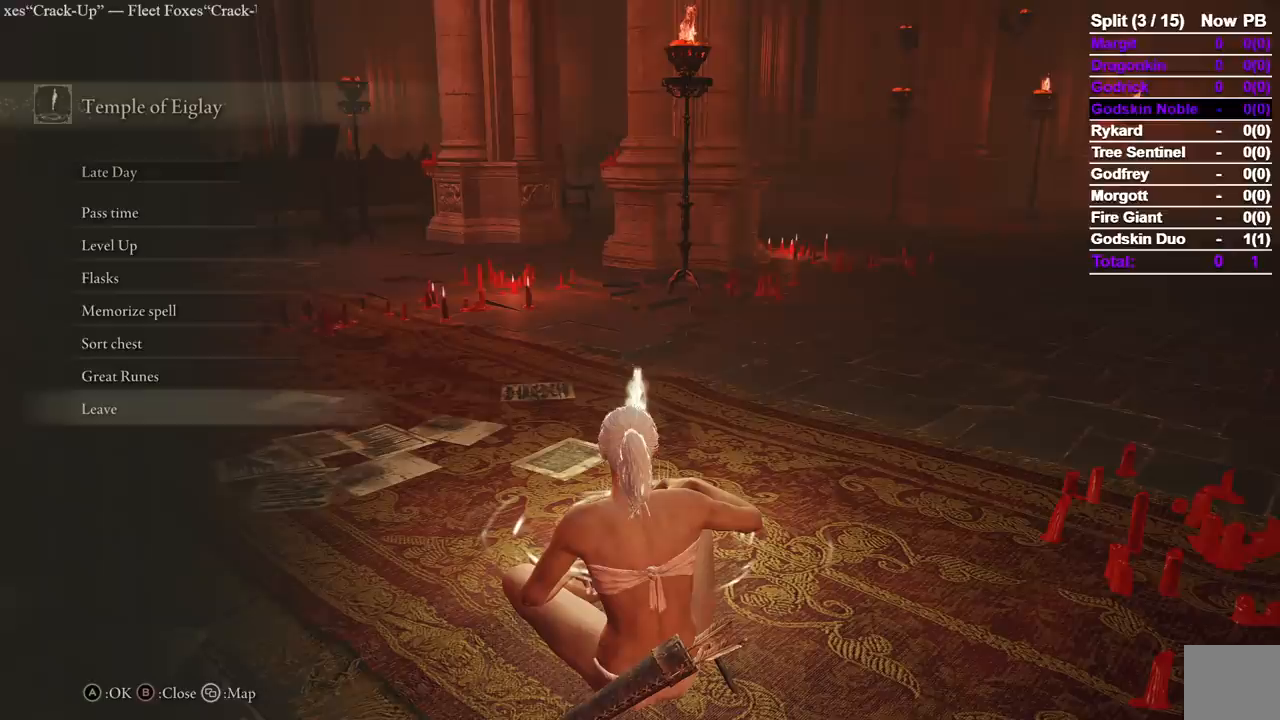
{"buttons": [], "left_stick": "center", "right_stick": "center", "events": [[83, "B", "up"]]}
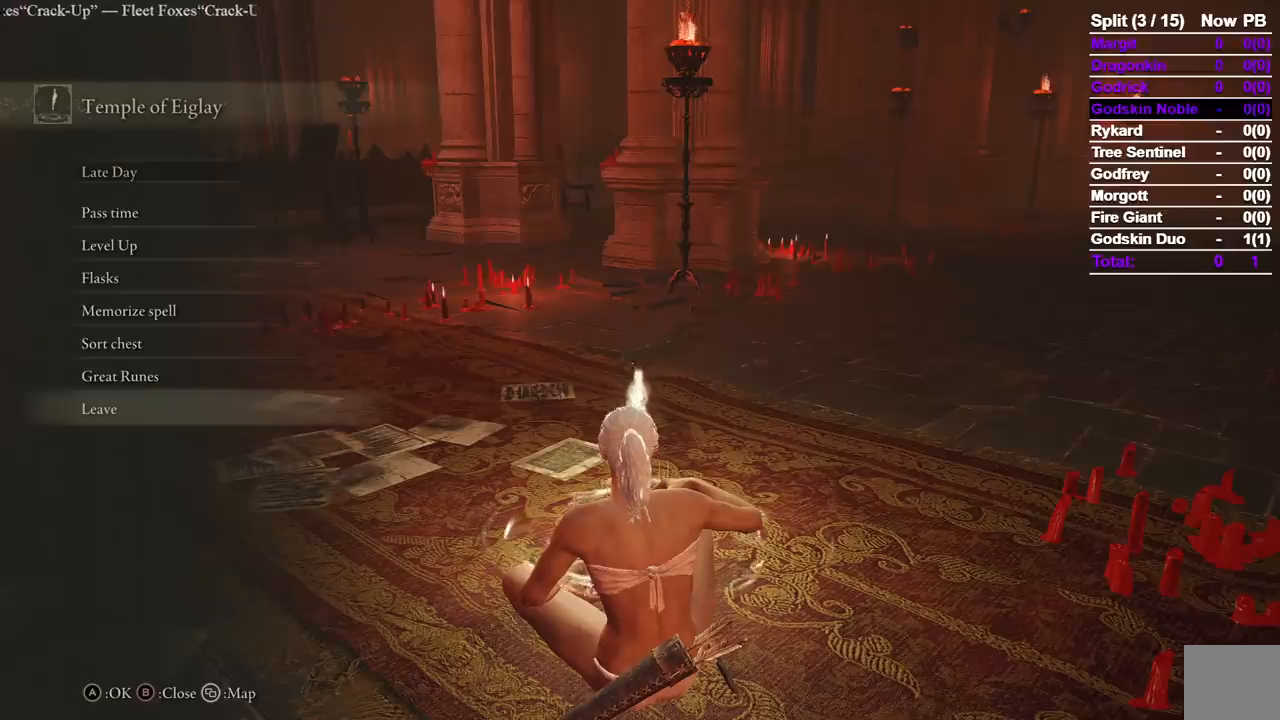
{"buttons": [], "left_stick": "center", "right_stick": "center", "events": []}
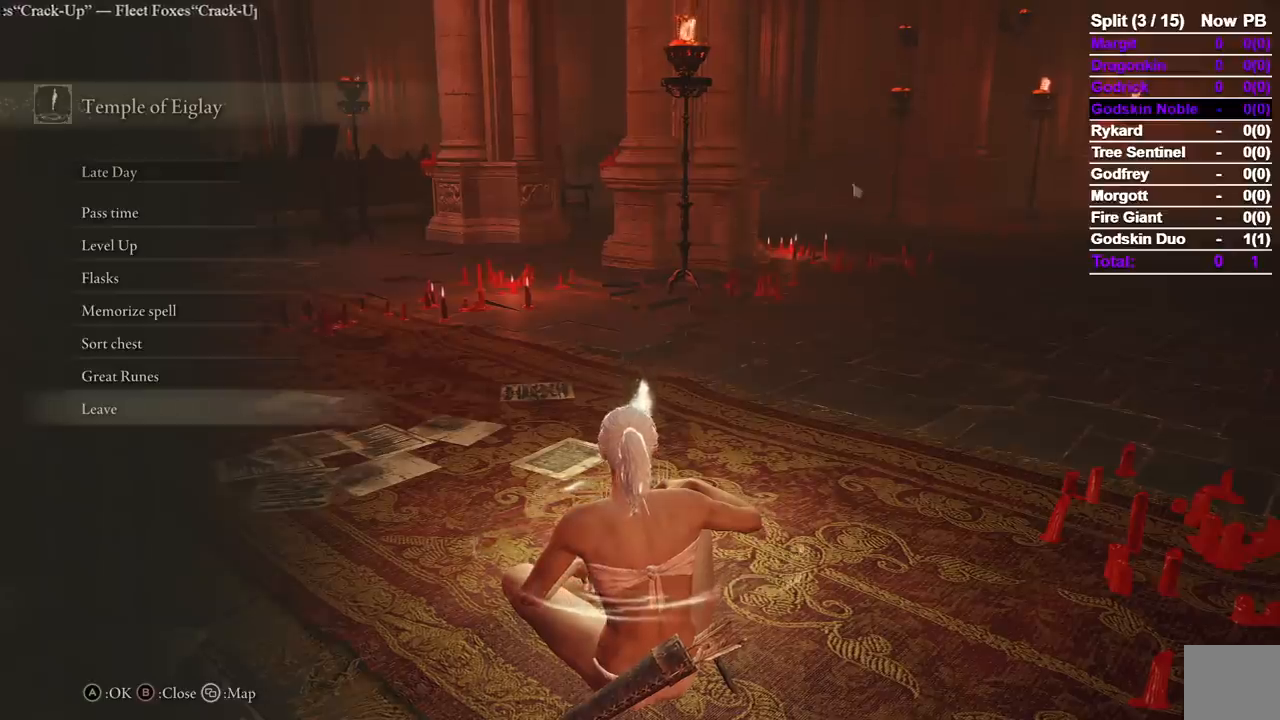
{"buttons": [], "left_stick": "center", "right_stick": "center", "events": []}
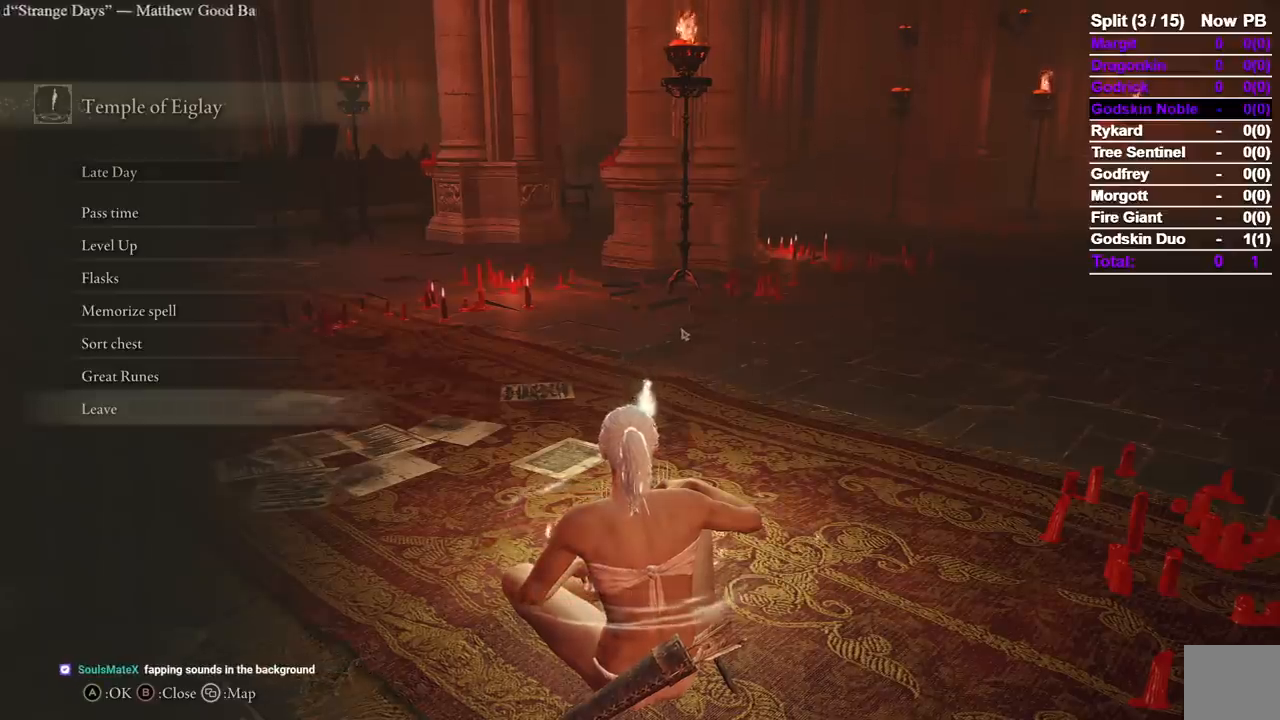
{"buttons": [], "left_stick": "center", "right_stick": "center", "events": []}
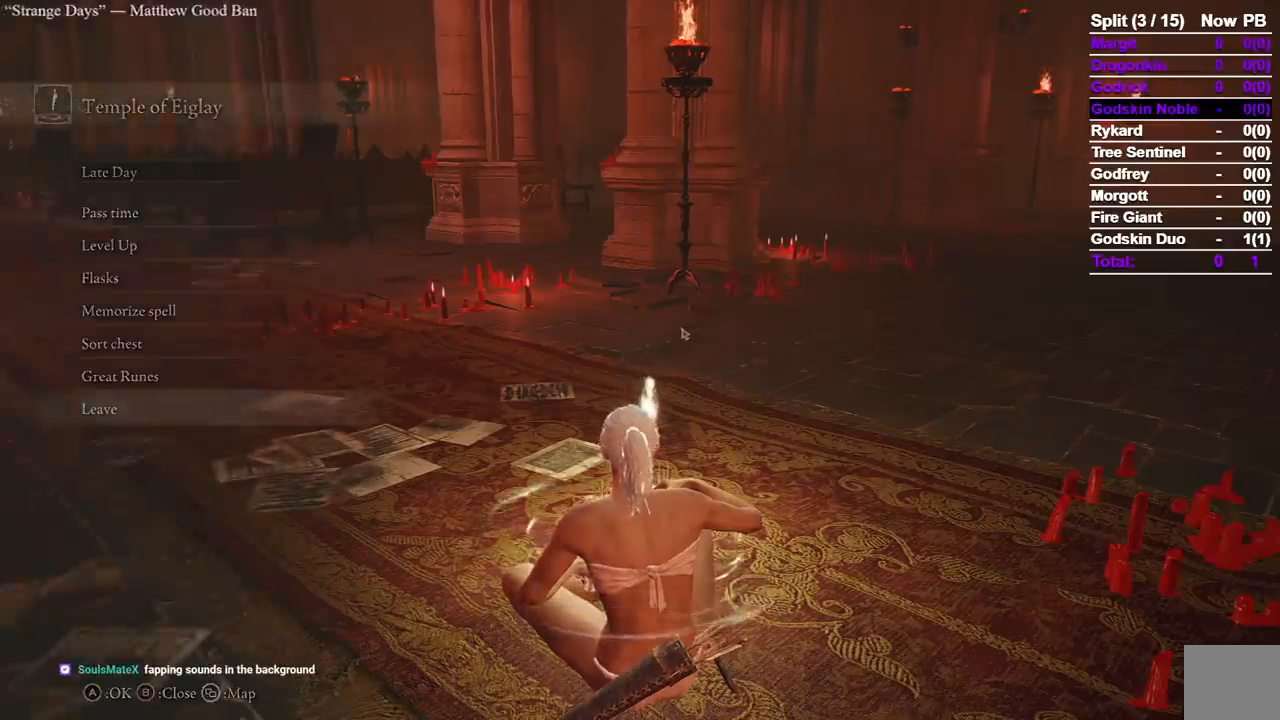
{"buttons": [], "left_stick": "center", "right_stick": "center", "events": []}
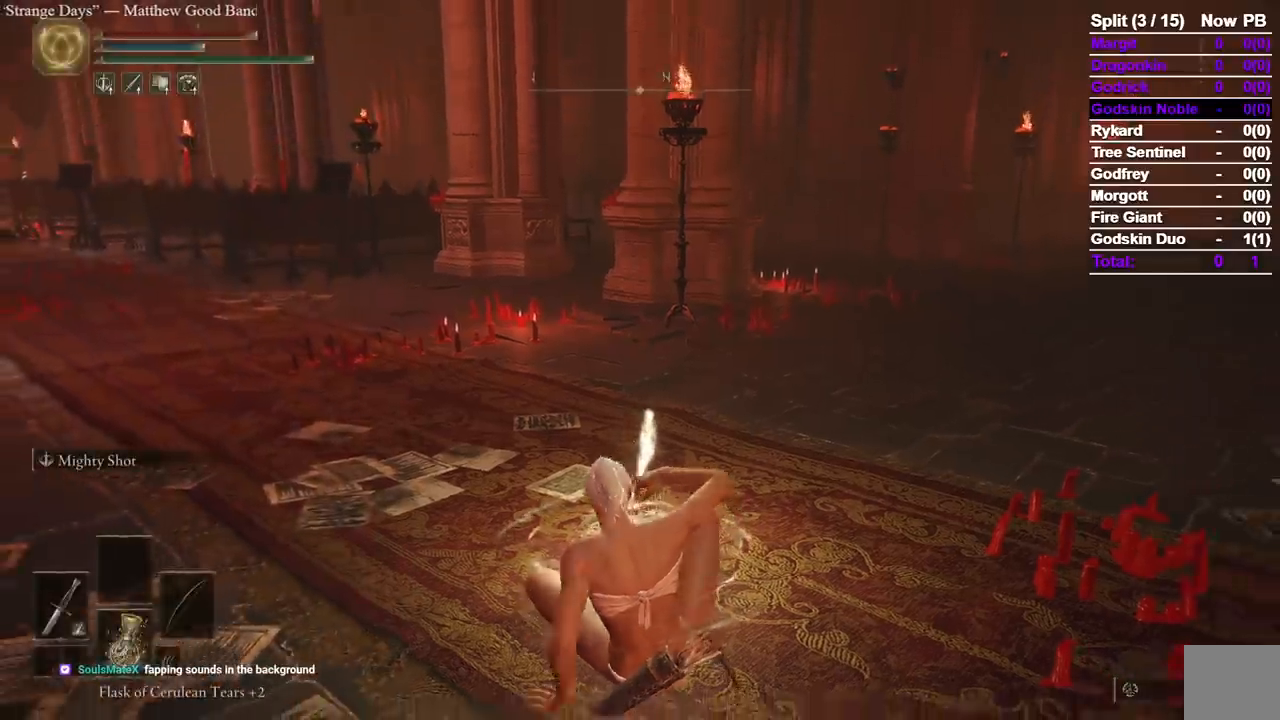
{"buttons": [], "left_stick": "center", "right_stick": "center", "events": []}
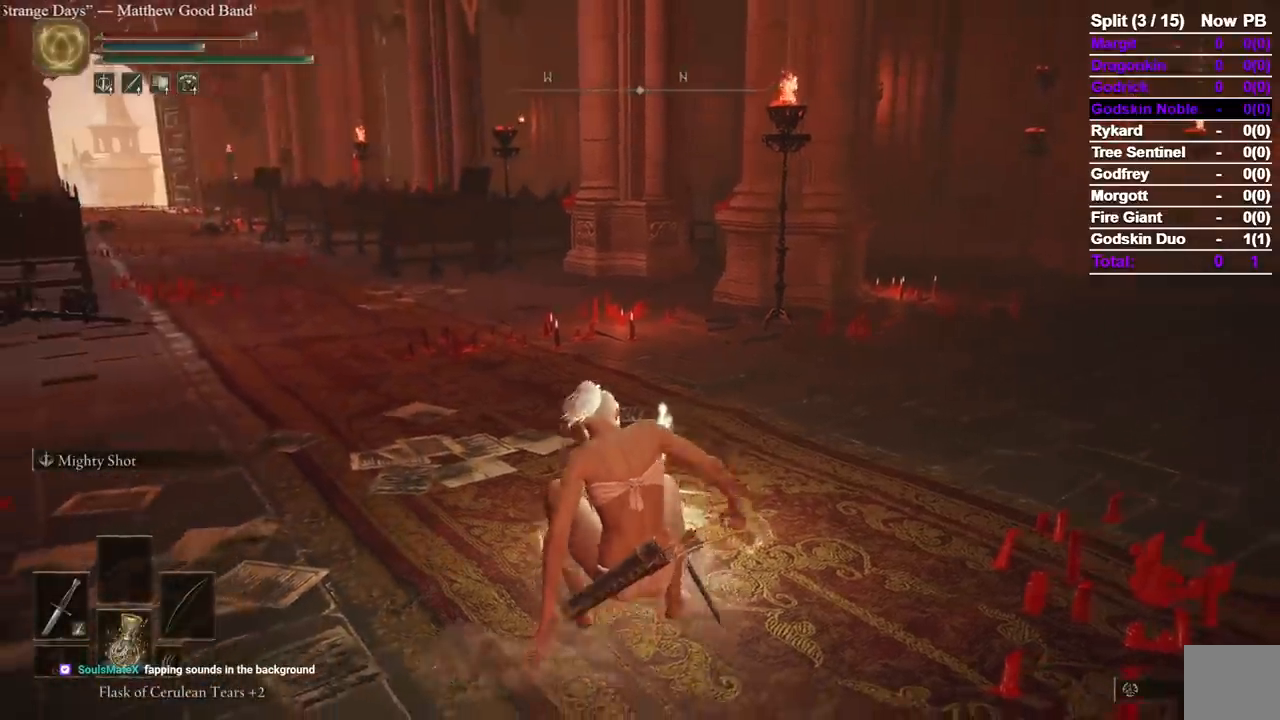
{"buttons": [], "left_stick": "center", "right_stick": "center", "events": []}
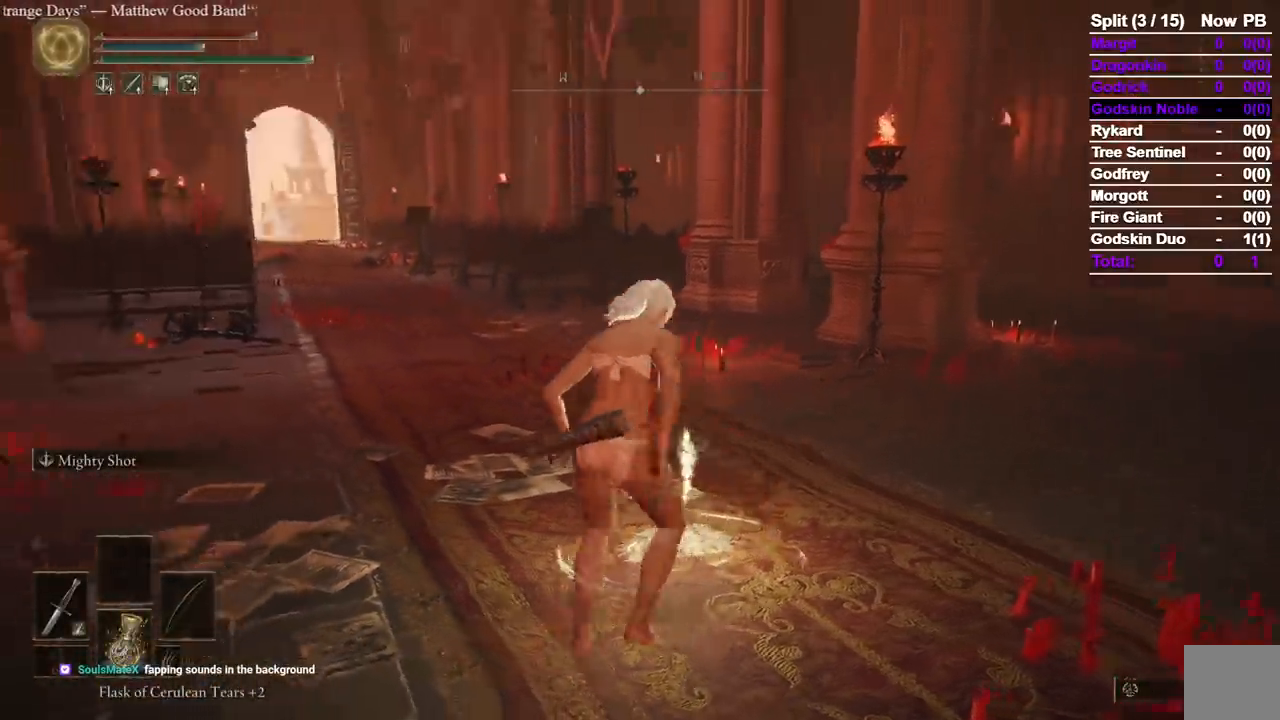
{"buttons": [], "left_stick": "center", "right_stick": "center"}
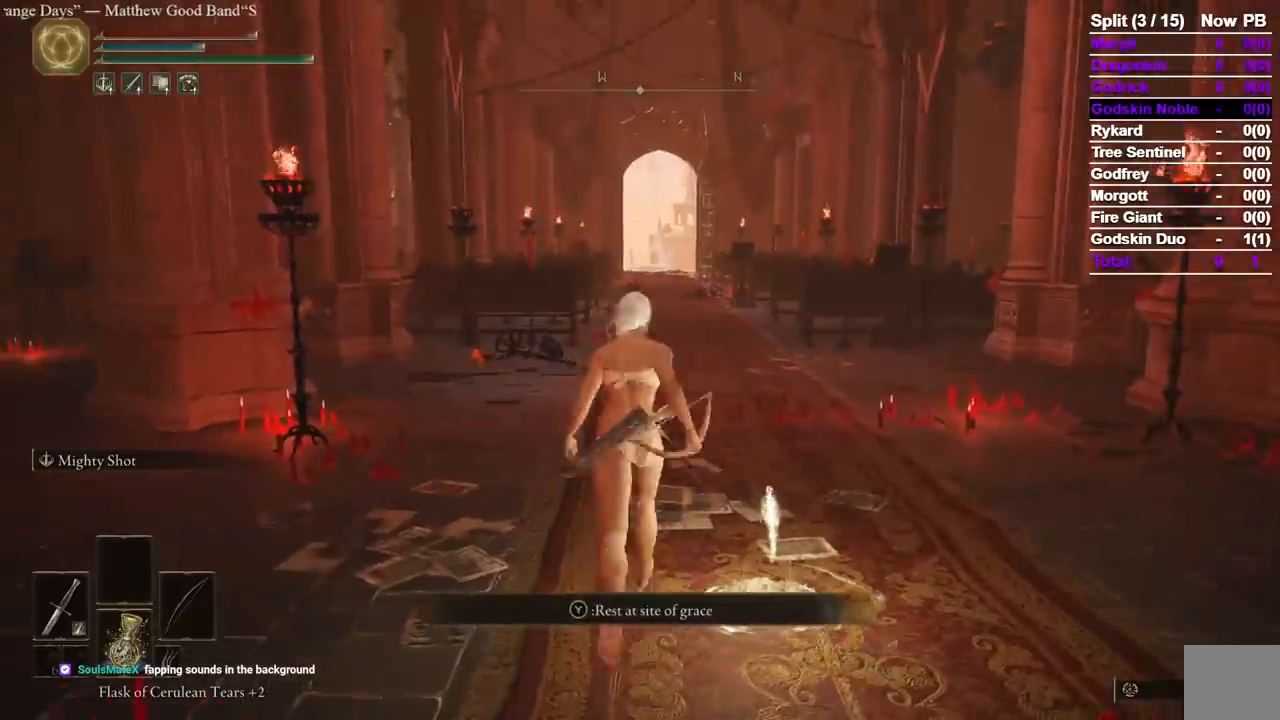
{"buttons": [], "left_stick": "center", "right_stick": "center", "events": []}
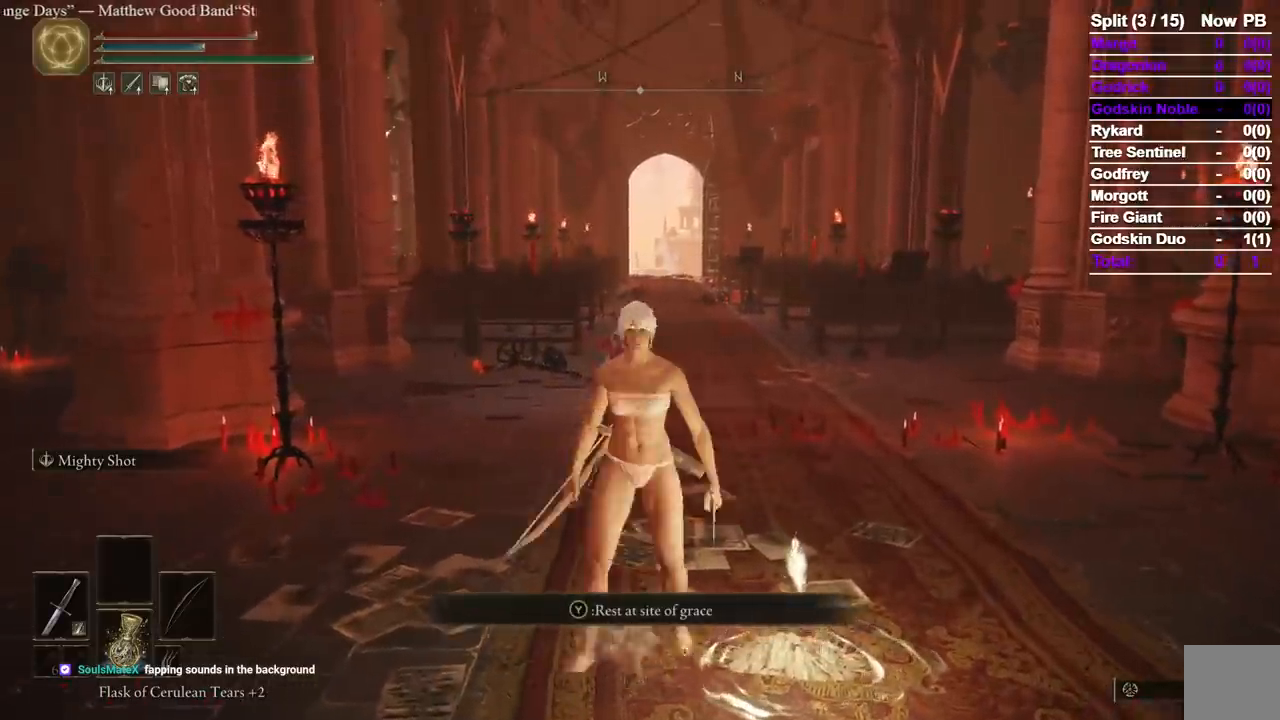
{"buttons": [], "left_stick": "center", "right_stick": "center", "events": []}
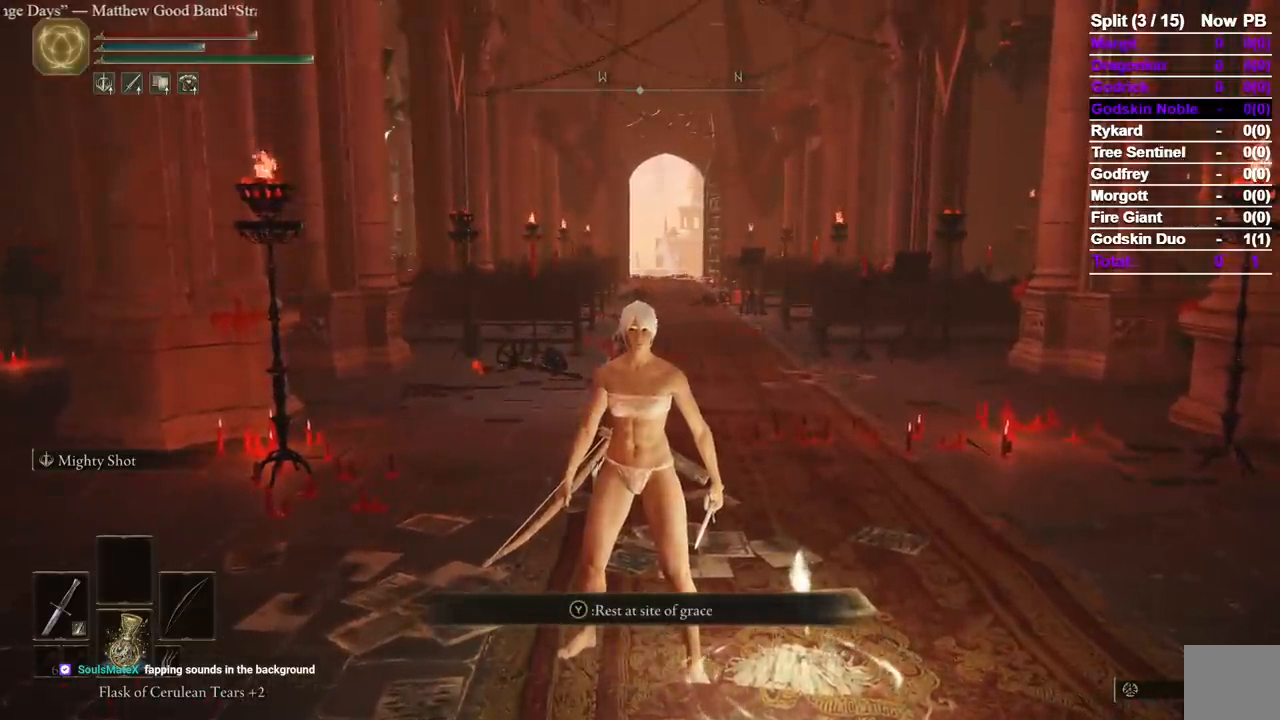
{"buttons": [], "left_stick": "center", "right_stick": "center", "events": []}
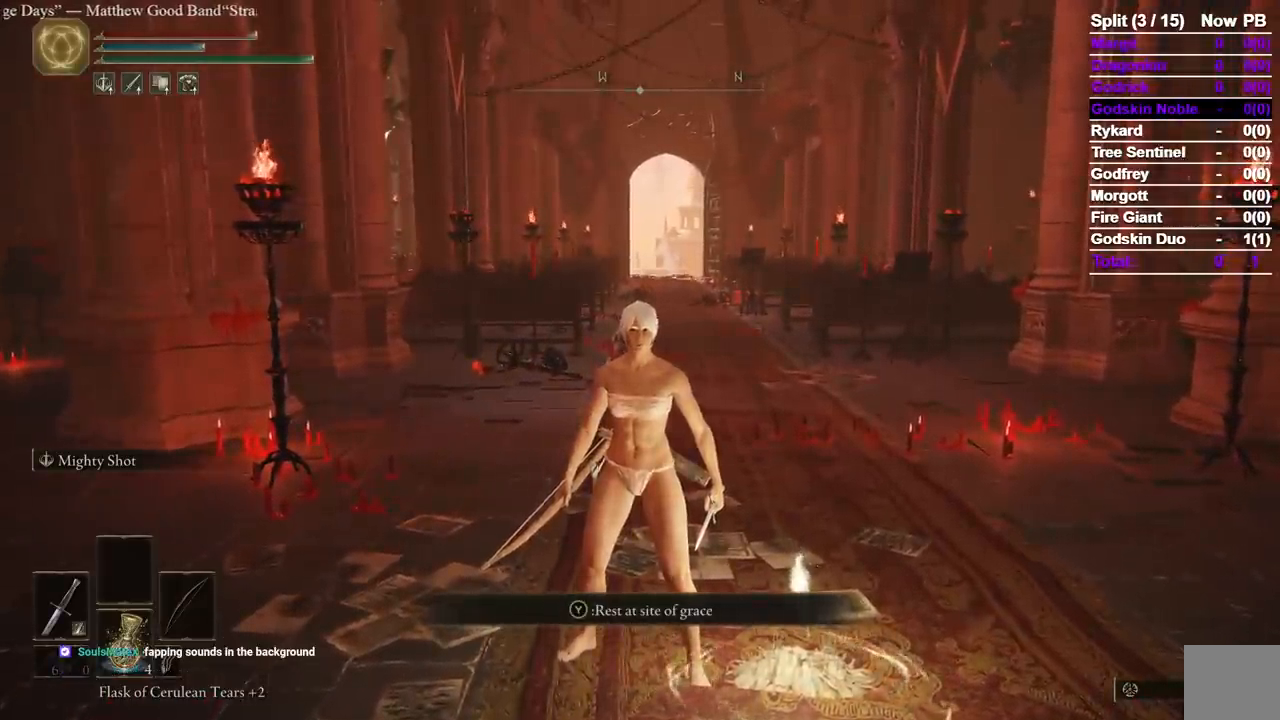
{"buttons": ["Y"], "left_stick": "up", "right_stick": "center", "events": [[33, "right_stick", "left"], [317, "Y", "down"], [450, "left_stick", "up"], [500, "right_stick", "center"]]}
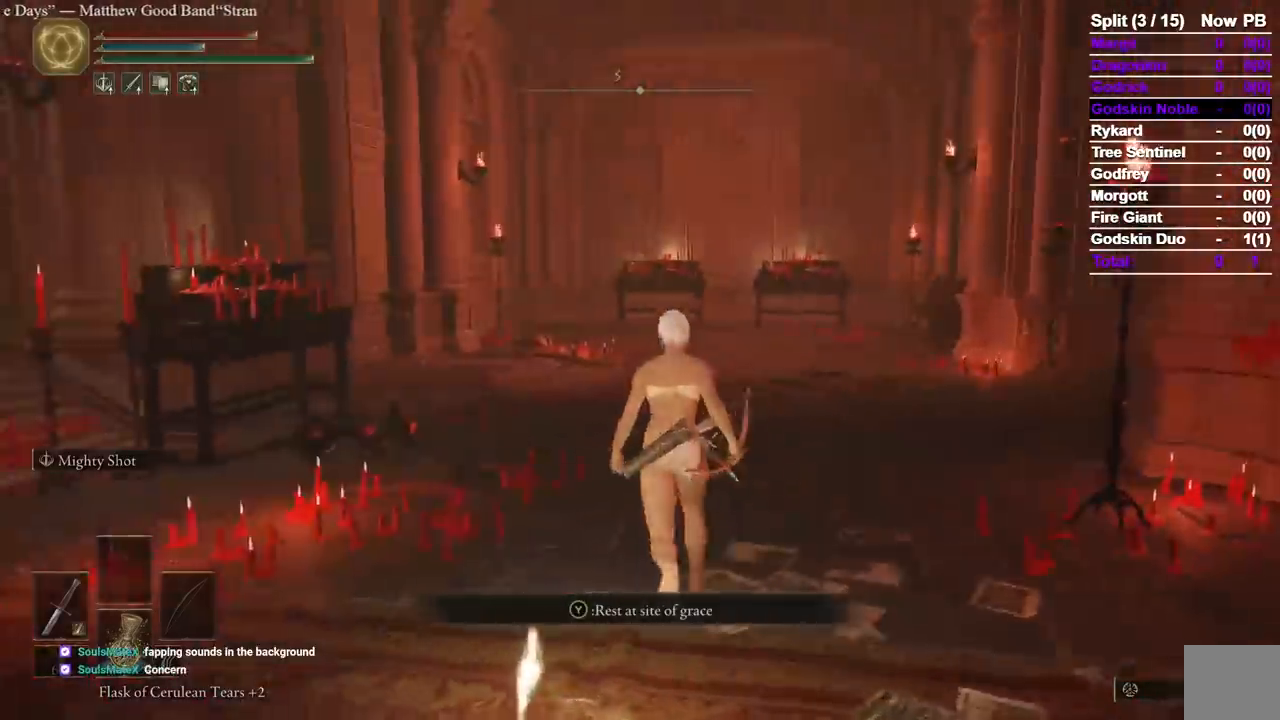
{"buttons": ["Y"], "left_stick": "up", "right_stick": "center", "events": [[167, "right_stick", "left"], [283, "right_stick", "center"]]}
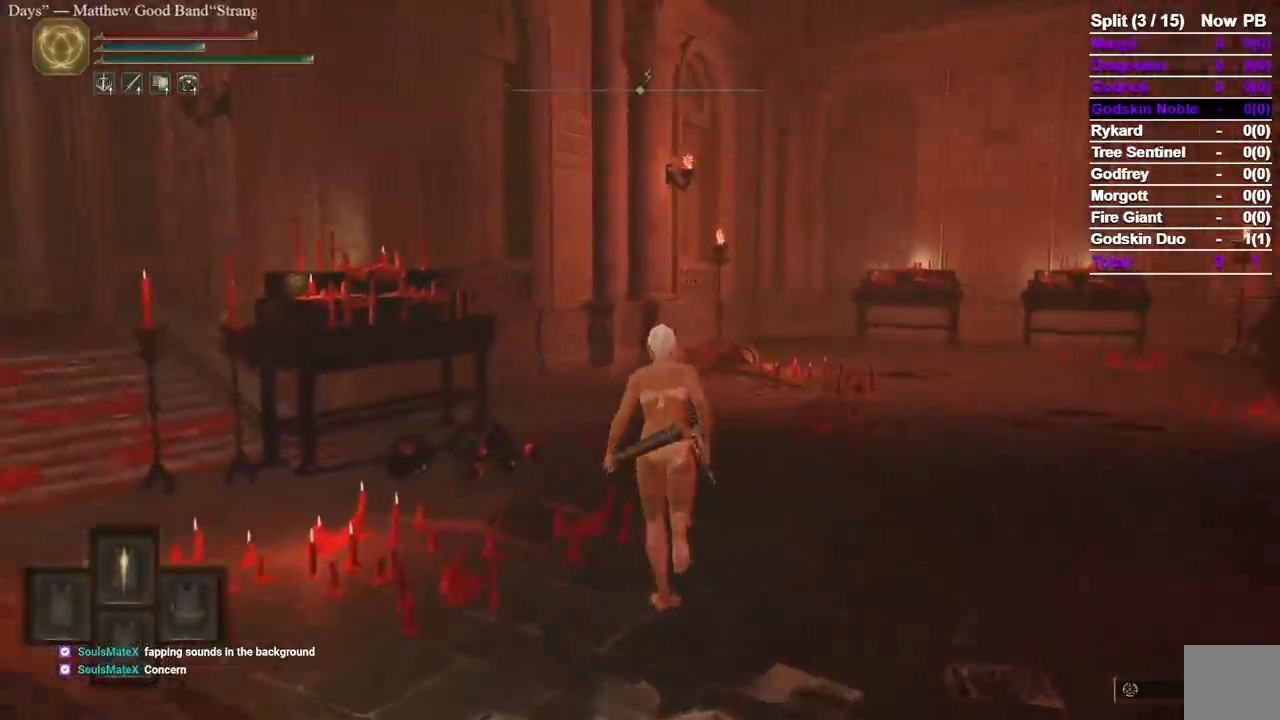
{"buttons": ["Y"], "left_stick": "up", "right_stick": "center", "events": []}
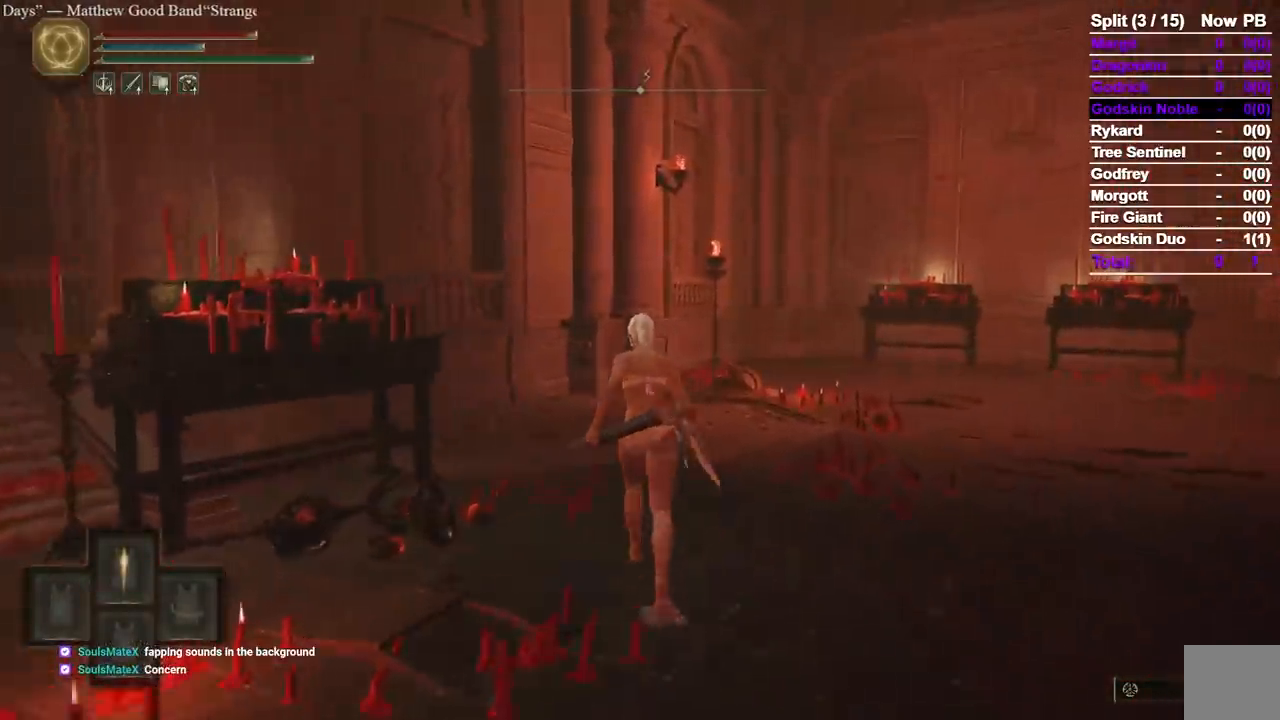
{"buttons": ["Y"], "left_stick": "up", "right_stick": "center", "events": []}
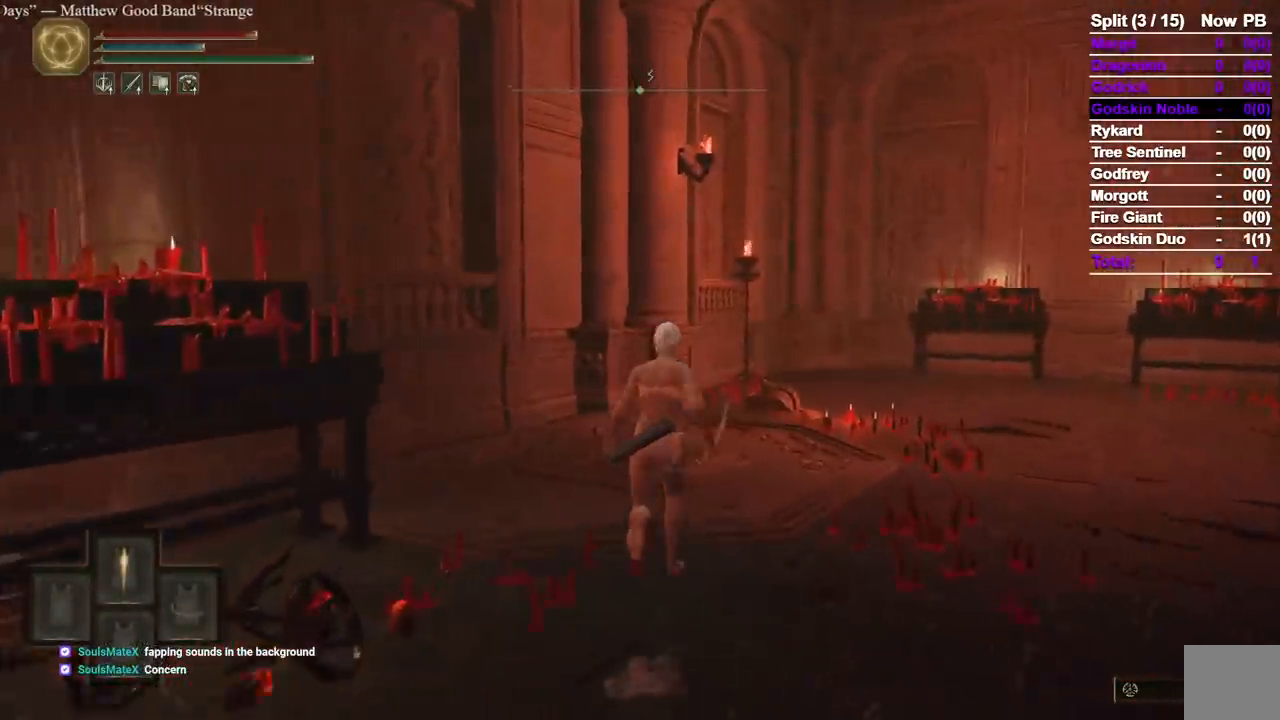
{"buttons": ["Y"], "left_stick": "up", "right_stick": "center", "events": [[350, "right_stick", "left"], [500, "right_stick", "center"]]}